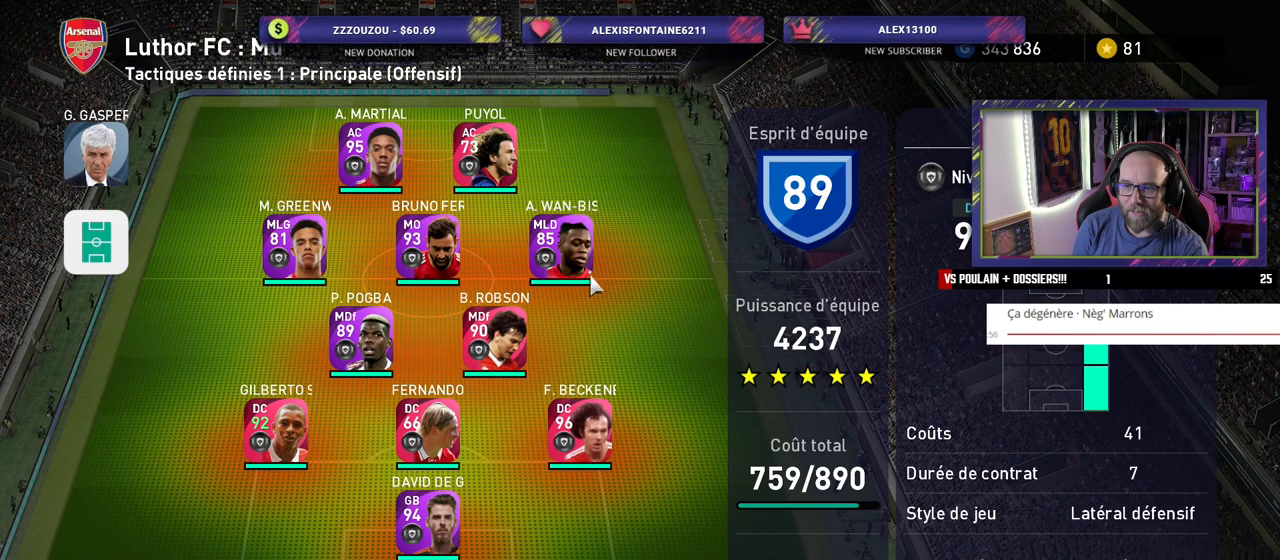
Gameplay with a controller (PlayStation layout); each line is a JSON object with the inputs held at the frame after it. "events" lists button and stick changes between this image and that frame as [ms after this image, input, new state], when the widget could be followed in between.
{"buttons": [], "left_stick": "center", "right_stick": "center", "events": []}
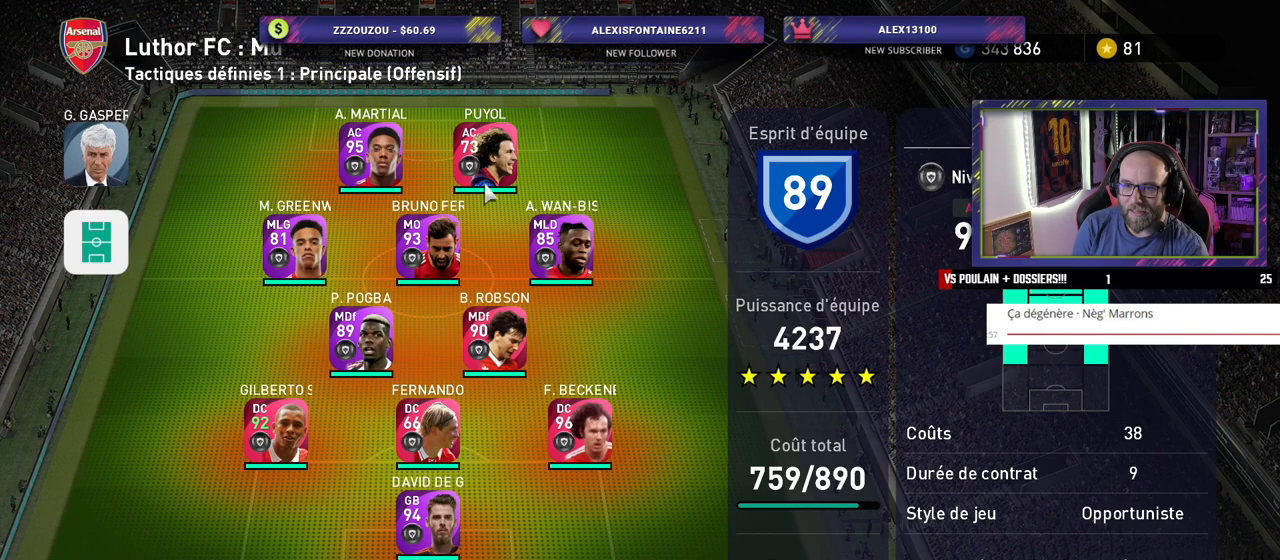
{"buttons": [], "left_stick": "center", "right_stick": "center", "events": [[340, "CROSS", "down"], [480, "CROSS", "up"]]}
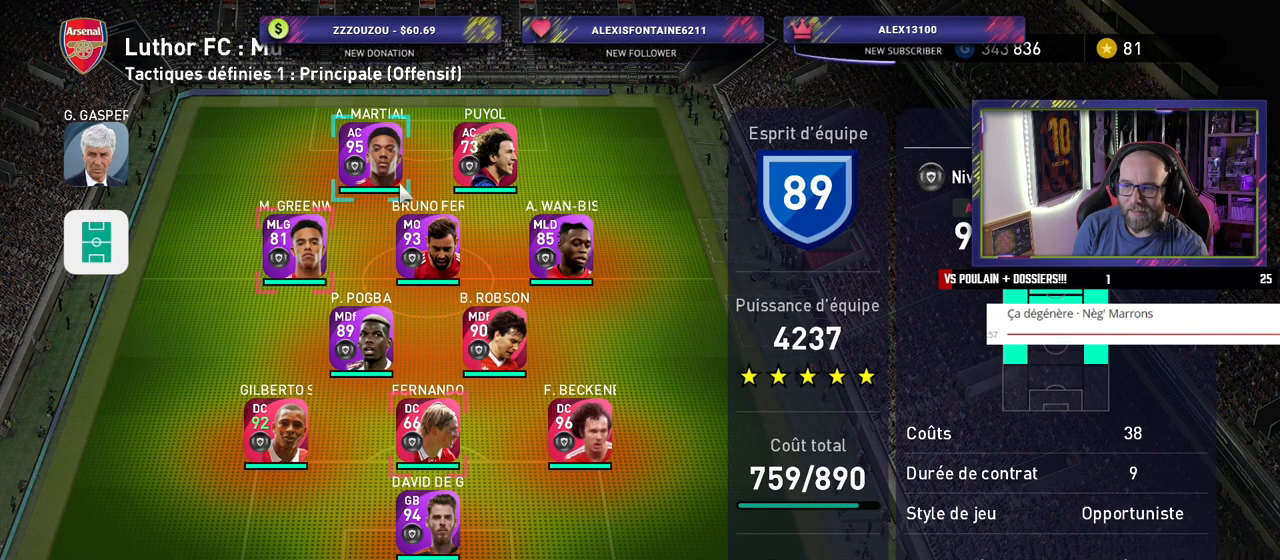
{"buttons": ["CROSS"], "left_stick": "center", "right_stick": "center", "events": [[400, "CROSS", "down"]]}
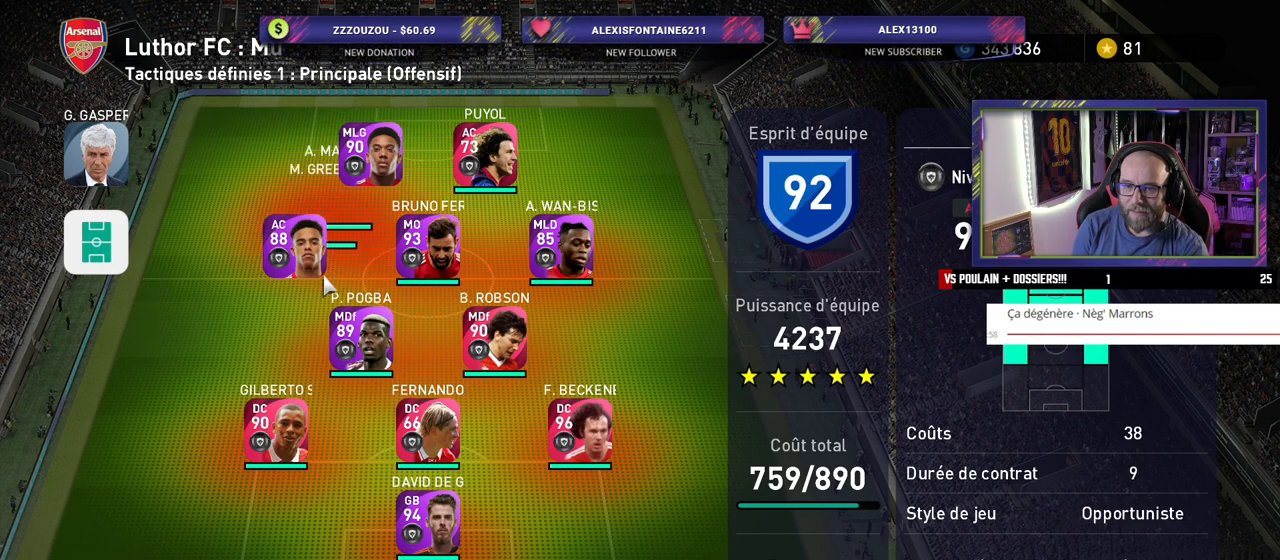
{"buttons": [], "left_stick": "center", "right_stick": "center", "events": [[40, "CROSS", "up"]]}
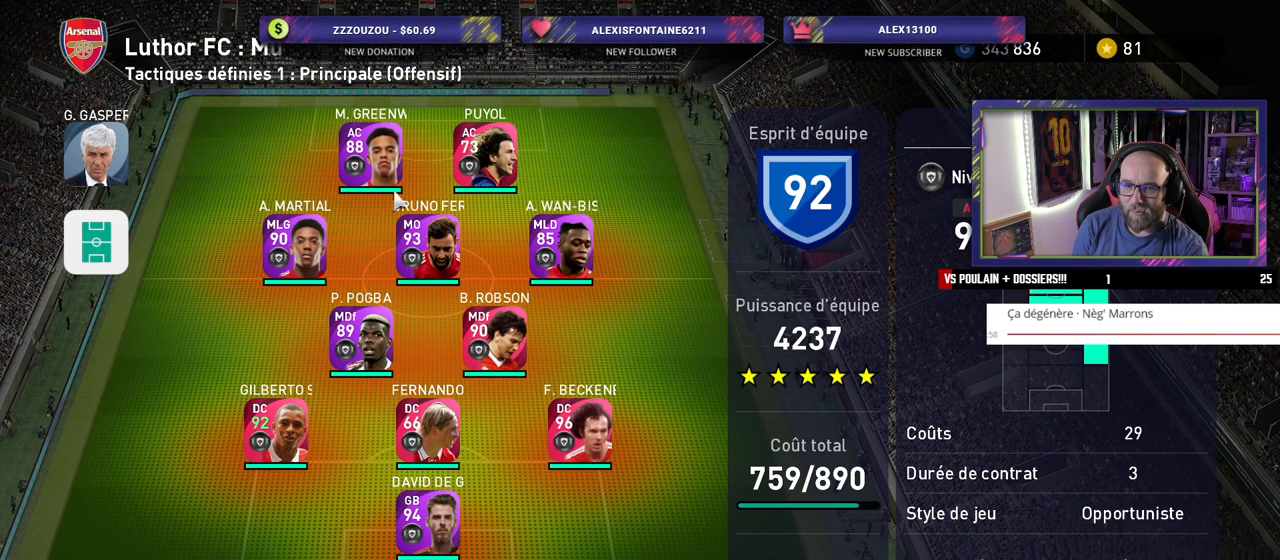
{"buttons": ["CROSS"], "left_stick": "center", "right_stick": "center", "events": [[480, "CROSS", "down"]]}
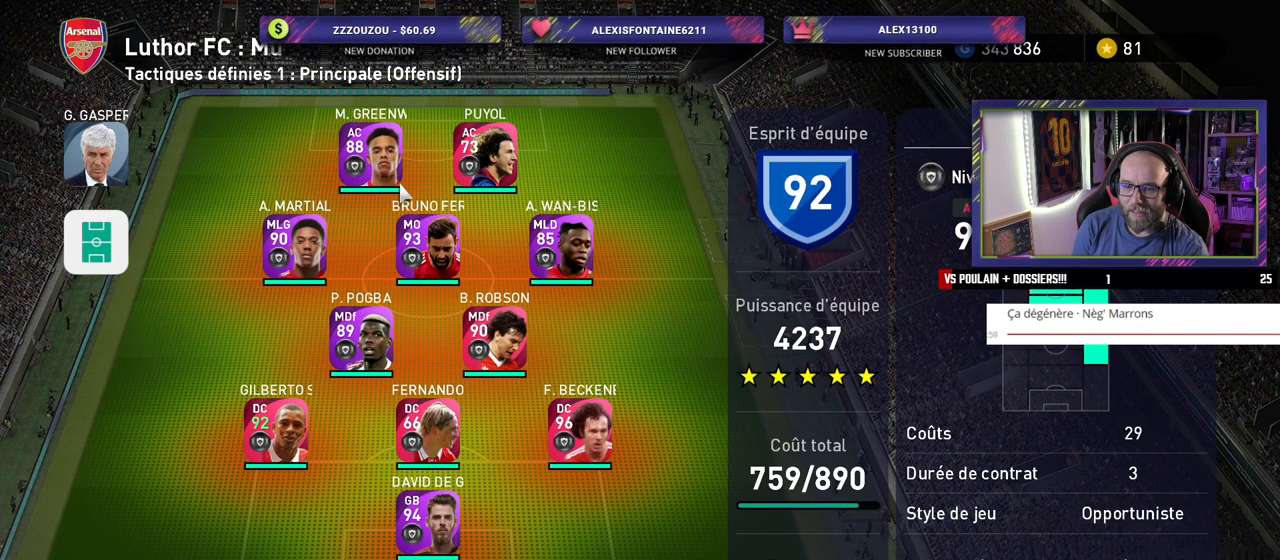
{"buttons": ["CROSS"], "left_stick": "center", "right_stick": "center", "events": [[100, "CROSS", "up"], [360, "CROSS", "down"]]}
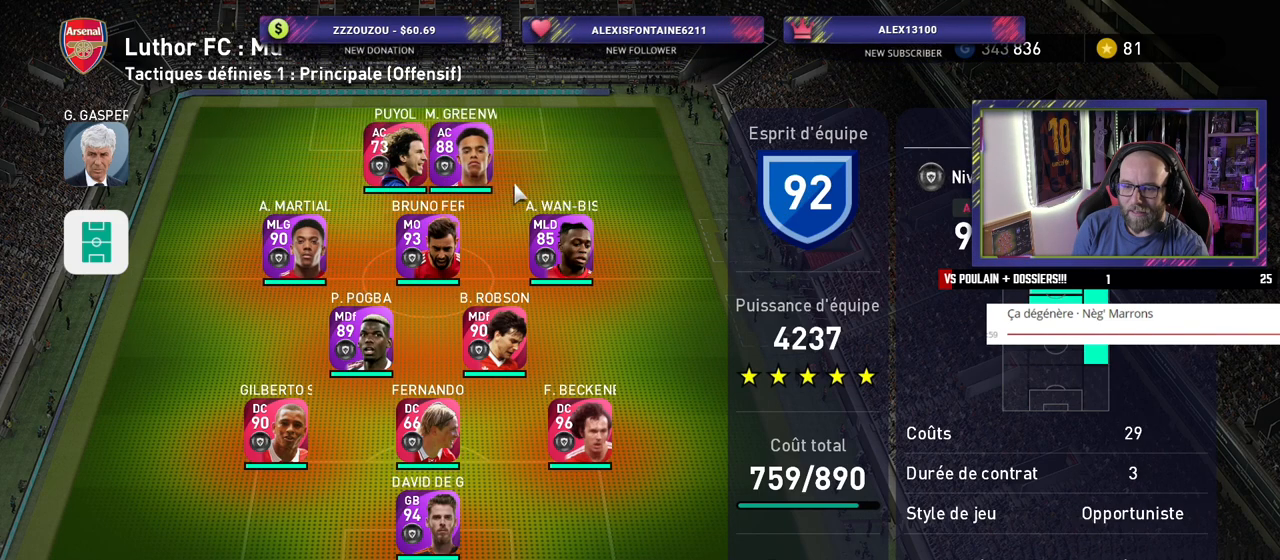
{"buttons": [], "left_stick": "center", "right_stick": "center", "events": [[20, "CROSS", "up"]]}
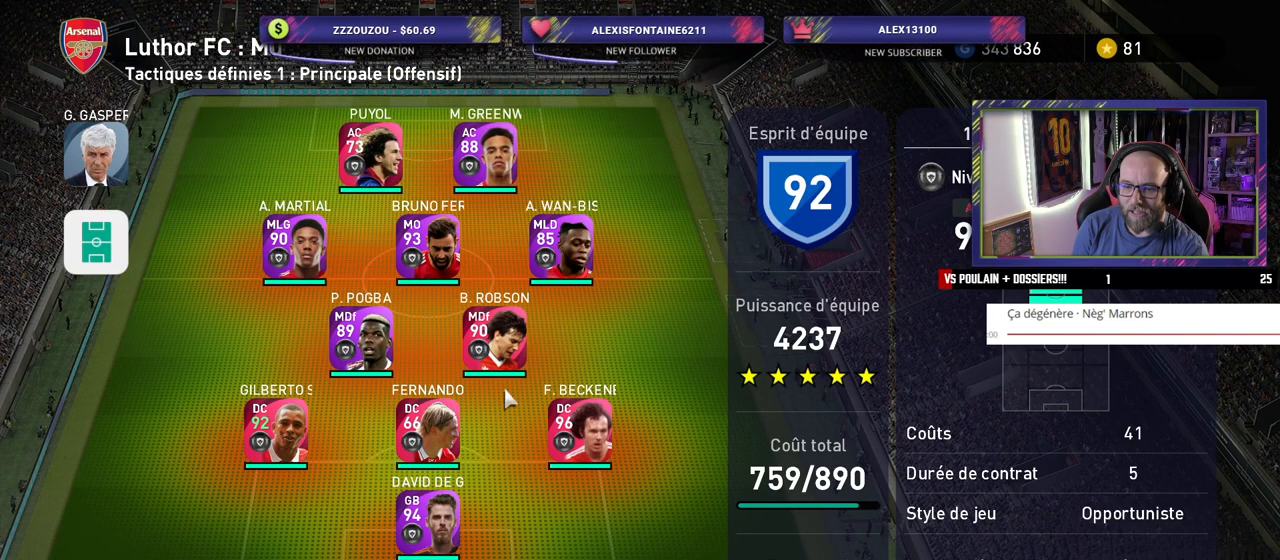
{"buttons": [], "left_stick": "center", "right_stick": "center", "events": []}
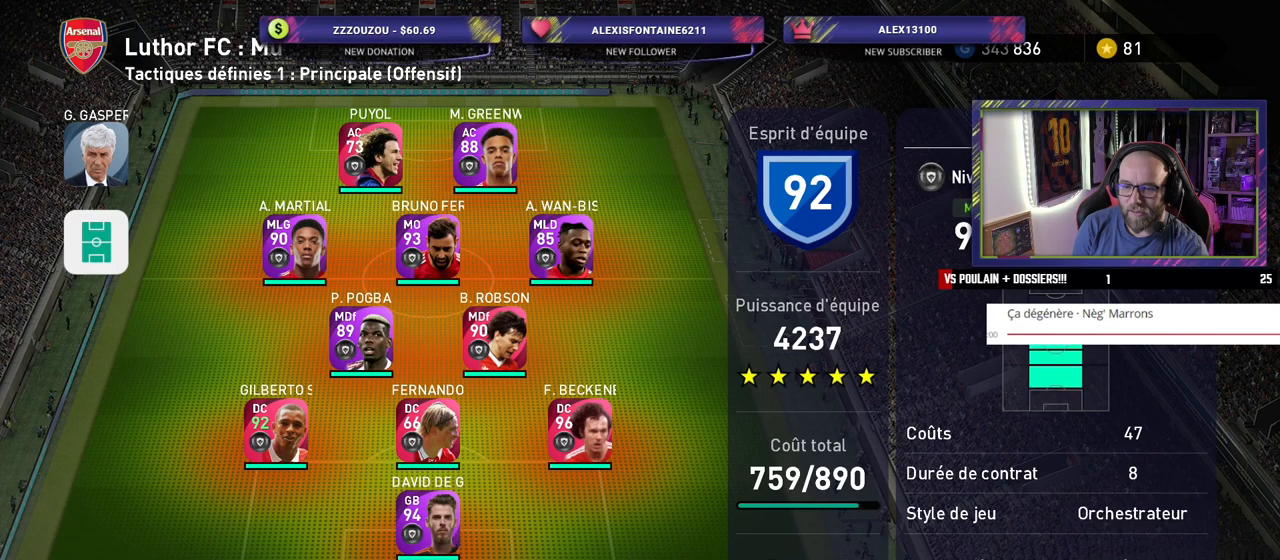
{"buttons": [], "left_stick": "center", "right_stick": "center", "events": [[280, "CROSS", "down"], [400, "CROSS", "up"]]}
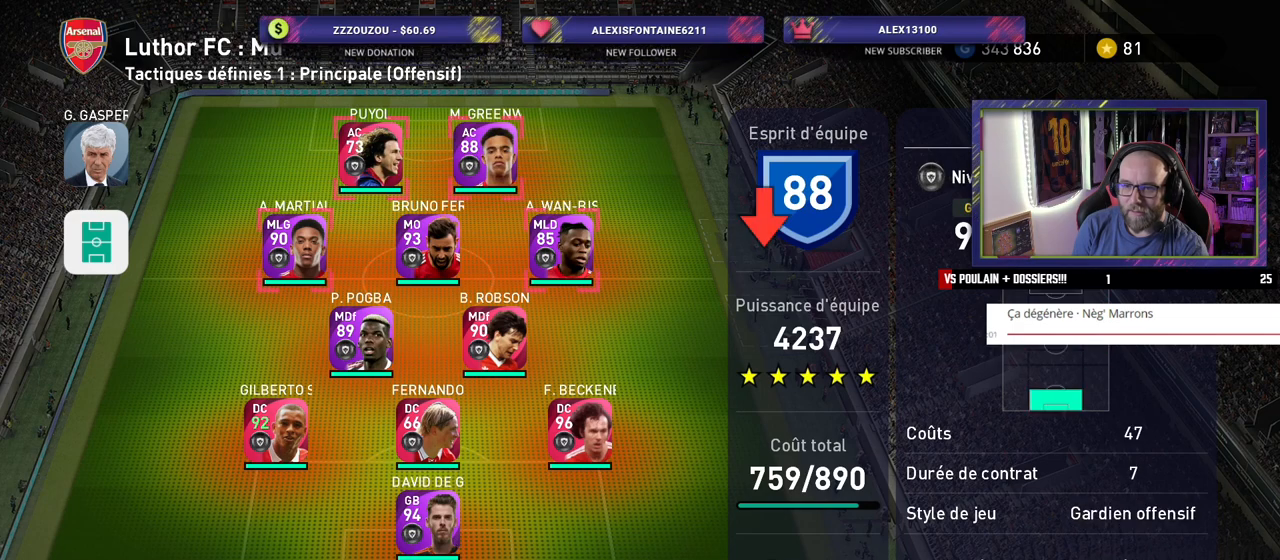
{"buttons": [], "left_stick": "center", "right_stick": "center", "events": []}
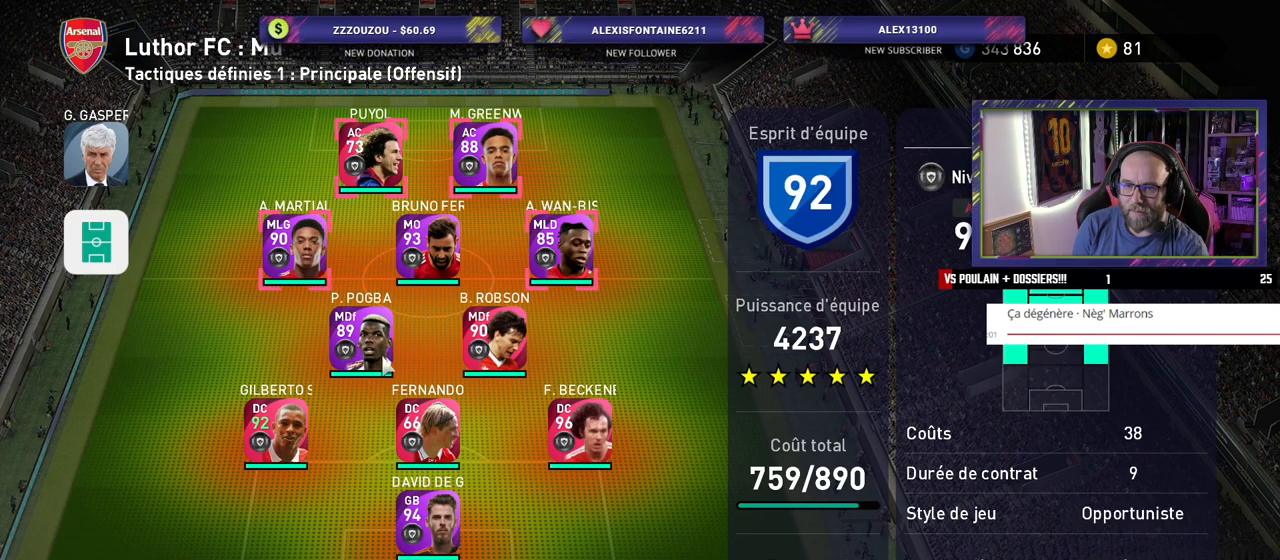
{"buttons": ["CROSS"], "left_stick": "center", "right_stick": "center", "events": [[460, "CROSS", "down"]]}
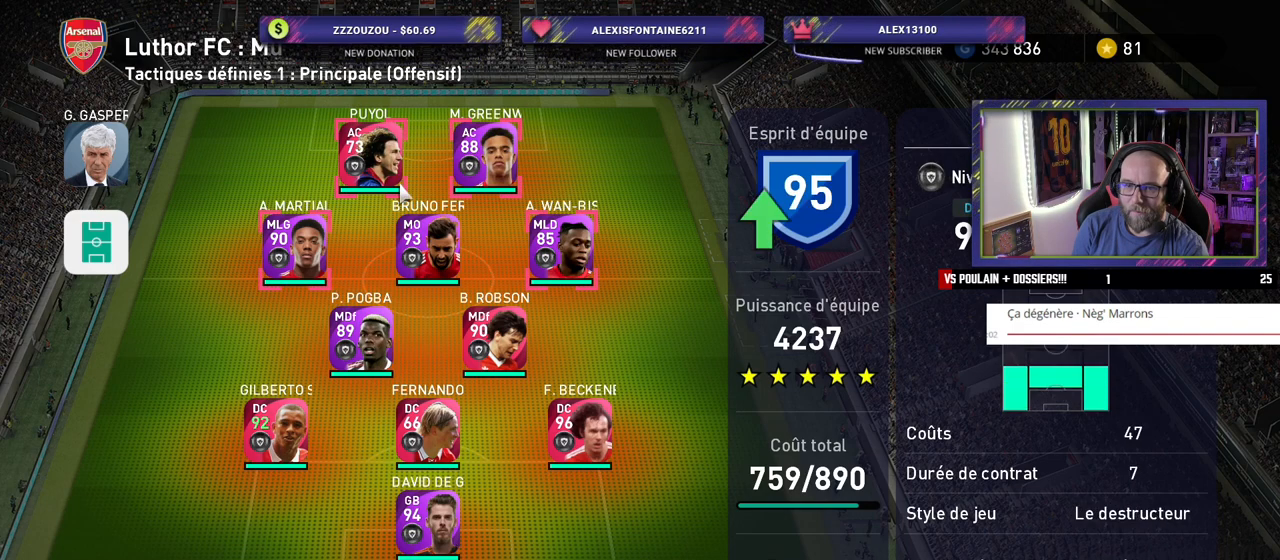
{"buttons": [], "left_stick": "center", "right_stick": "center", "events": [[100, "CROSS", "up"]]}
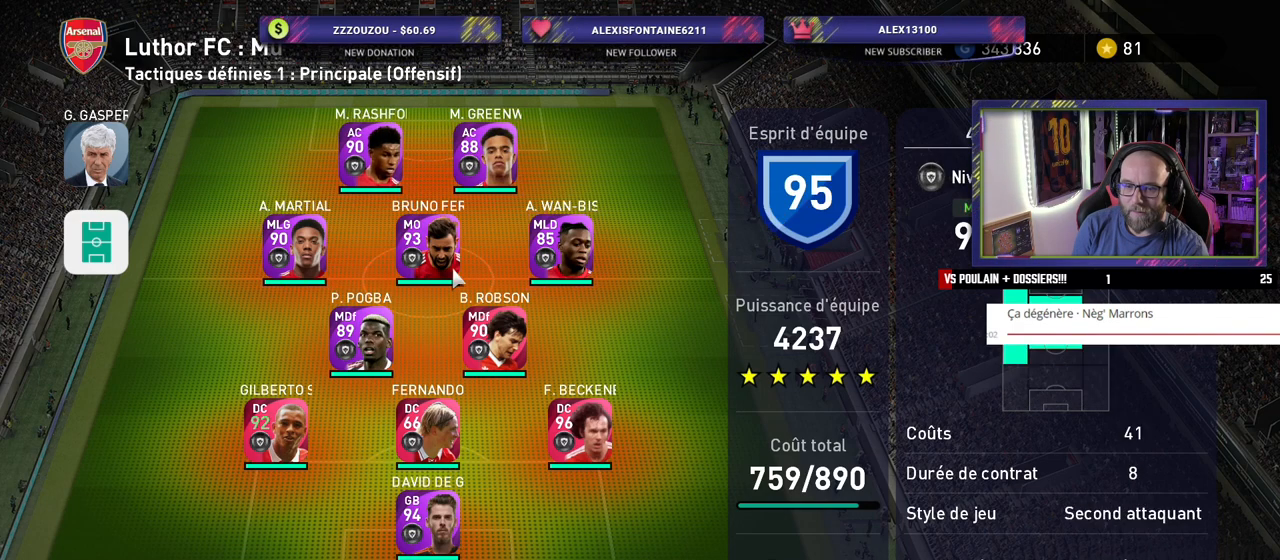
{"buttons": [], "left_stick": "center", "right_stick": "center", "events": []}
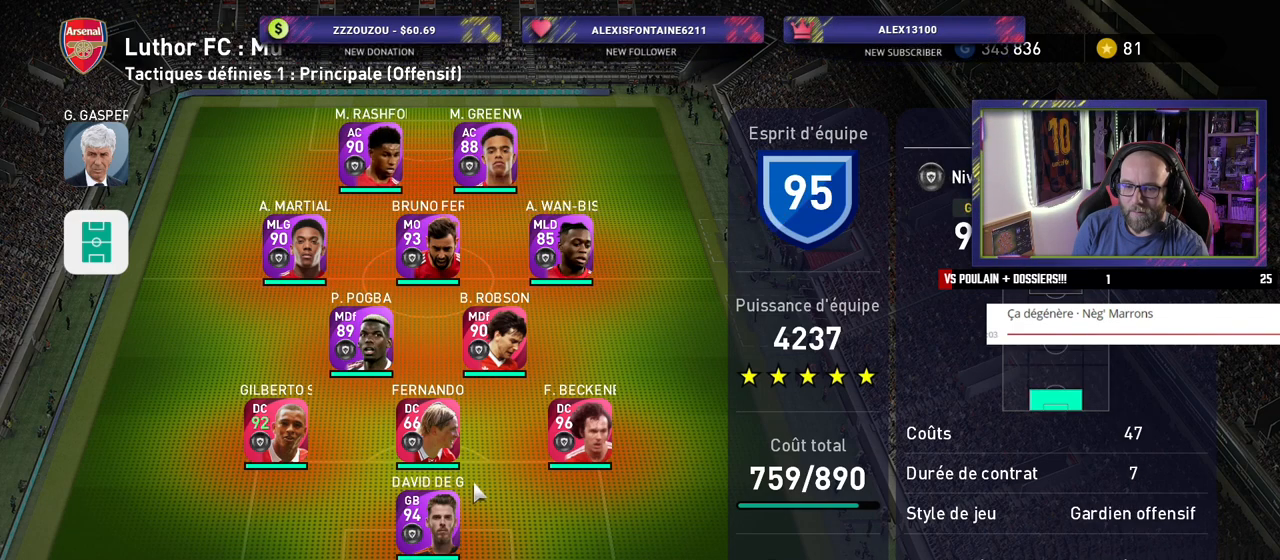
{"buttons": [], "left_stick": "center", "right_stick": "center", "events": []}
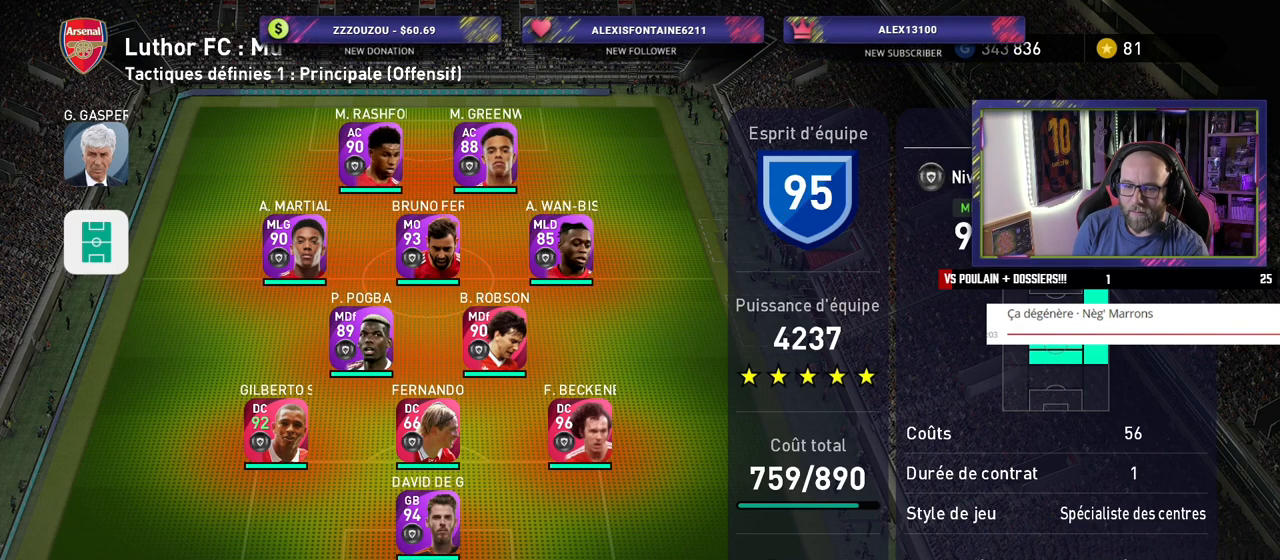
{"buttons": [], "left_stick": "center", "right_stick": "center", "events": [[20, "CROSS", "down"], [160, "CROSS", "up"]]}
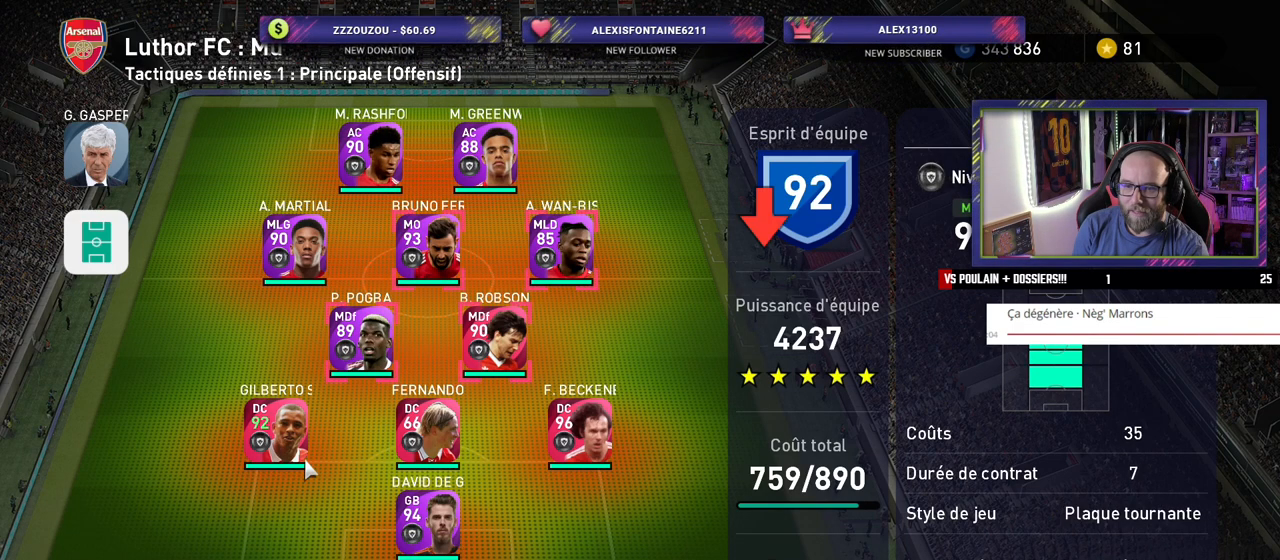
{"buttons": [], "left_stick": "center", "right_stick": "center", "events": []}
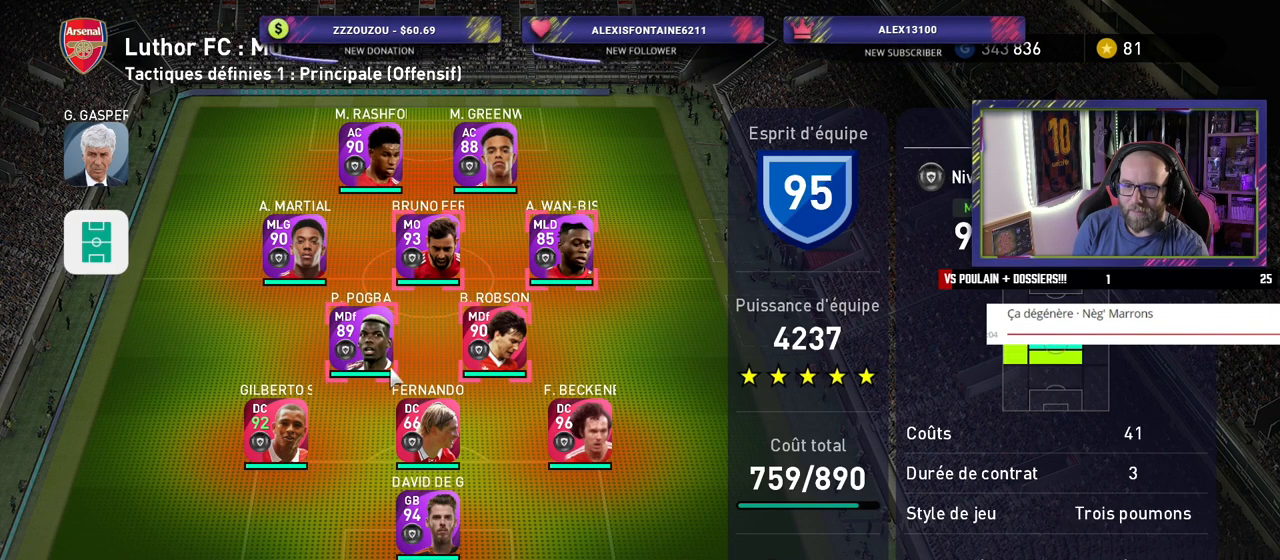
{"buttons": [], "left_stick": "center", "right_stick": "center", "events": []}
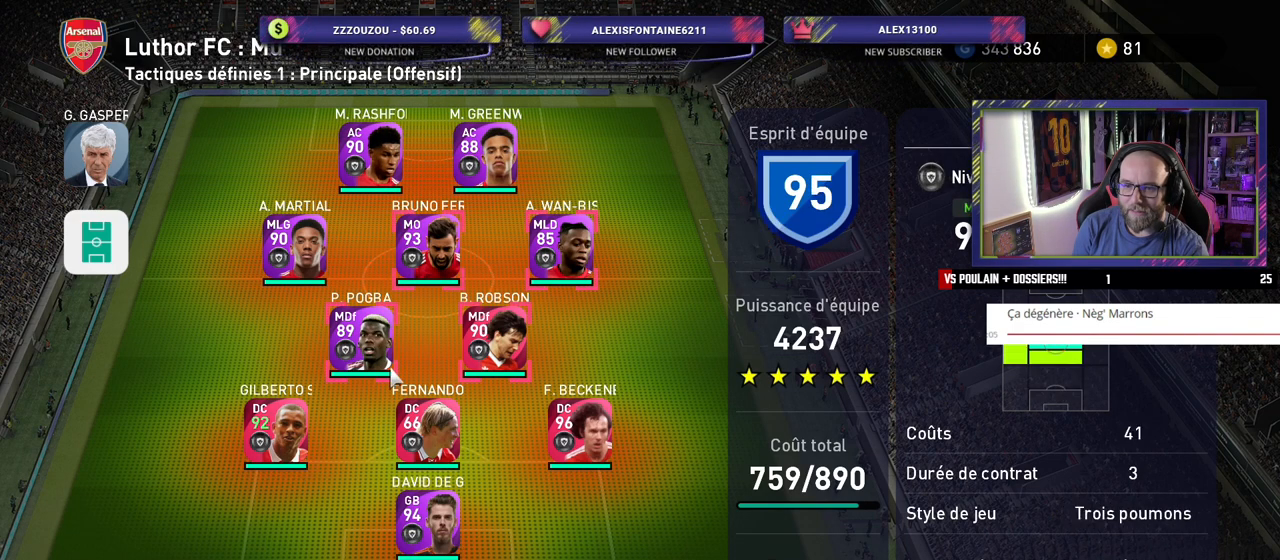
{"buttons": [], "left_stick": "center", "right_stick": "center", "events": []}
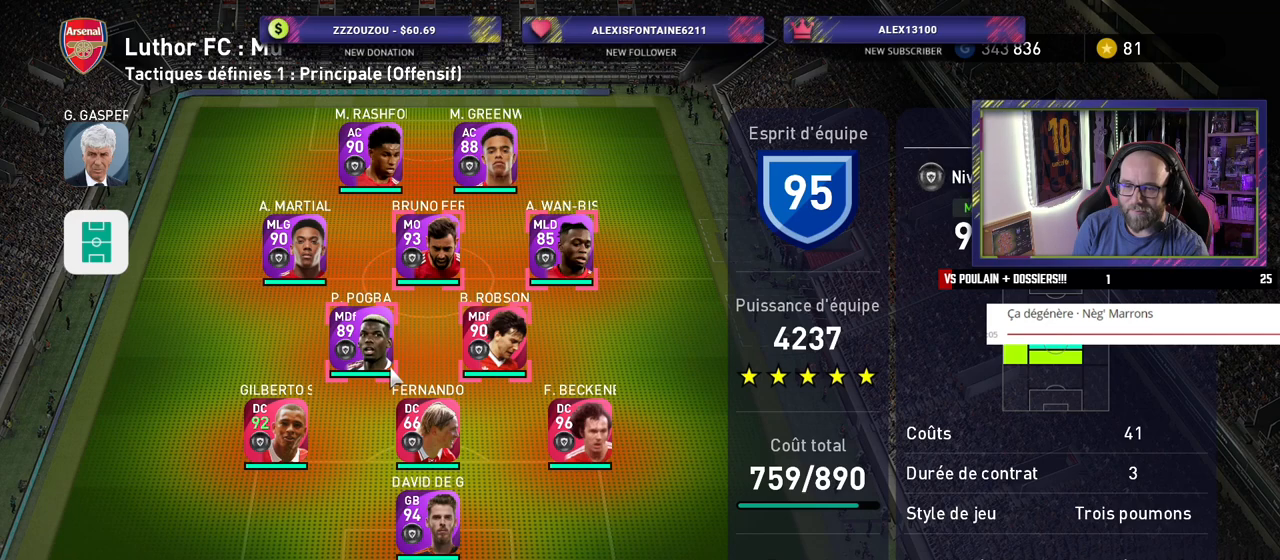
{"buttons": [], "left_stick": "center", "right_stick": "center", "events": []}
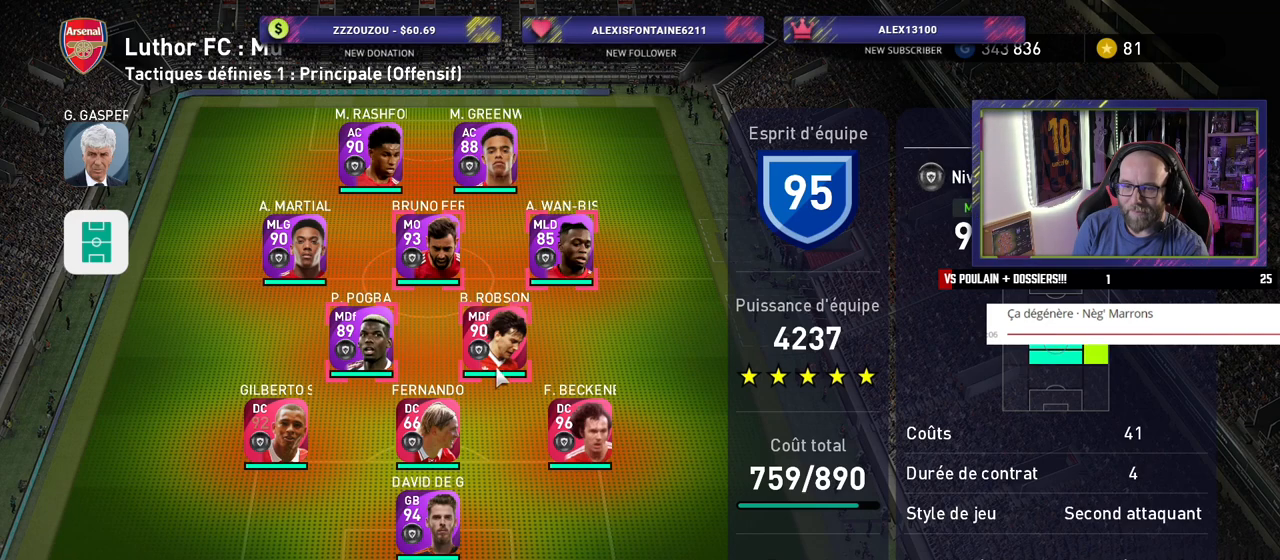
{"buttons": [], "left_stick": "center", "right_stick": "center", "events": [[60, "CROSS", "down"], [140, "CROSS", "up"]]}